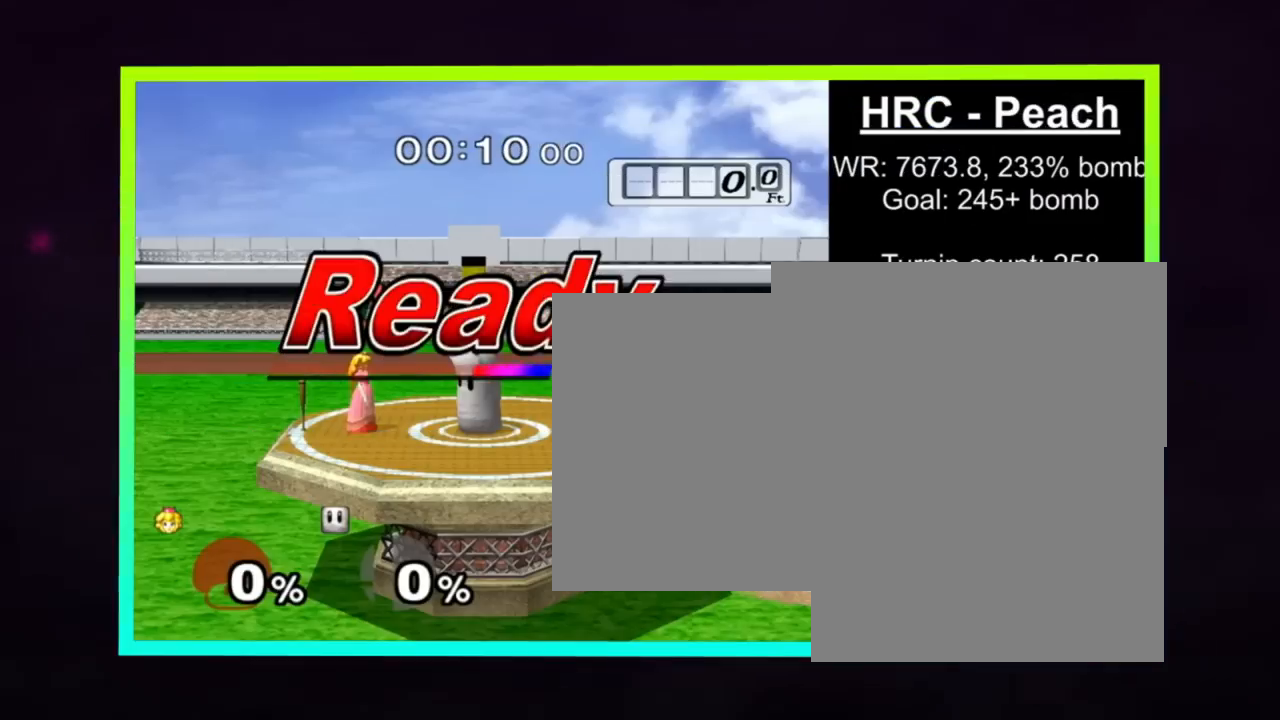
Gameplay with a controller (Nintendo layout); each line is a JSON object with the inputs held at the frame after it. "events" lists button and stick changes between this image and that frame as [ms after this image, input, new state], when the widget could be followed in between. Not read: L3 R3 right_stick.
{"buttons": [], "left_stick": "down", "events": [[400, "B", "down"], [467, "B", "up"]]}
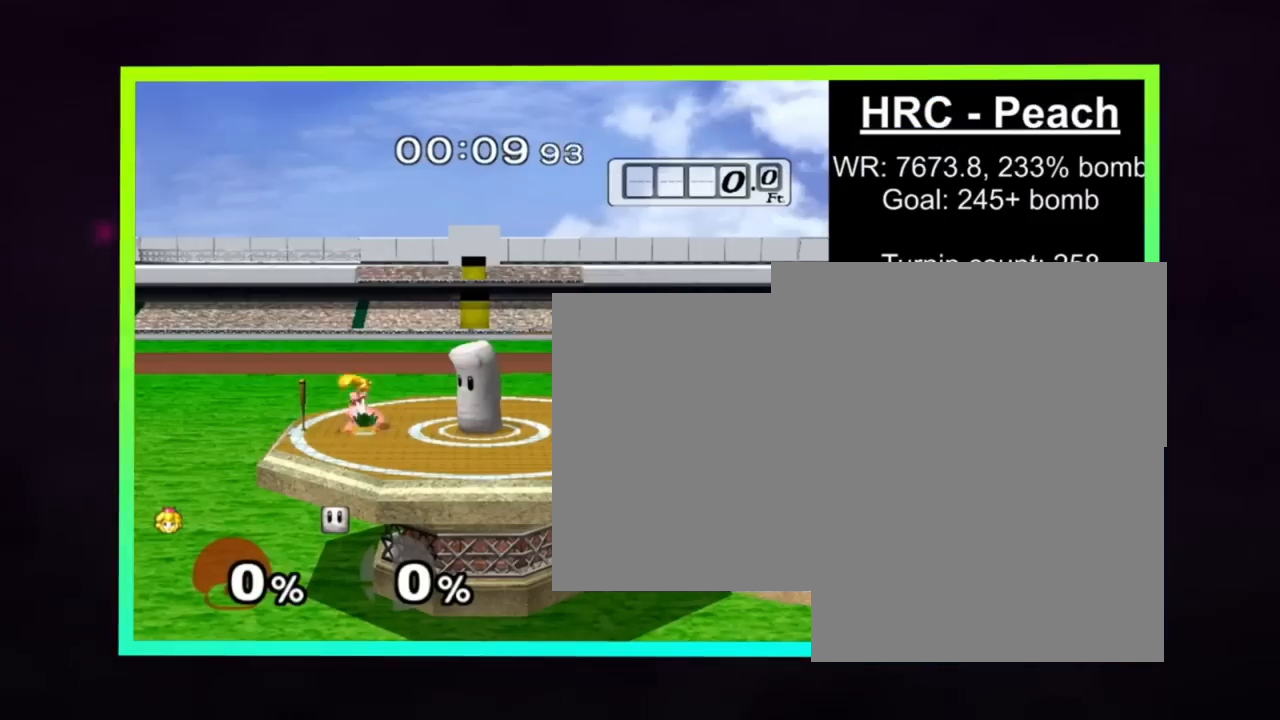
{"buttons": ["Y"], "left_stick": "right", "events": [[133, "left_stick", "center"], [400, "left_stick", "right"], [500, "Y", "down"]]}
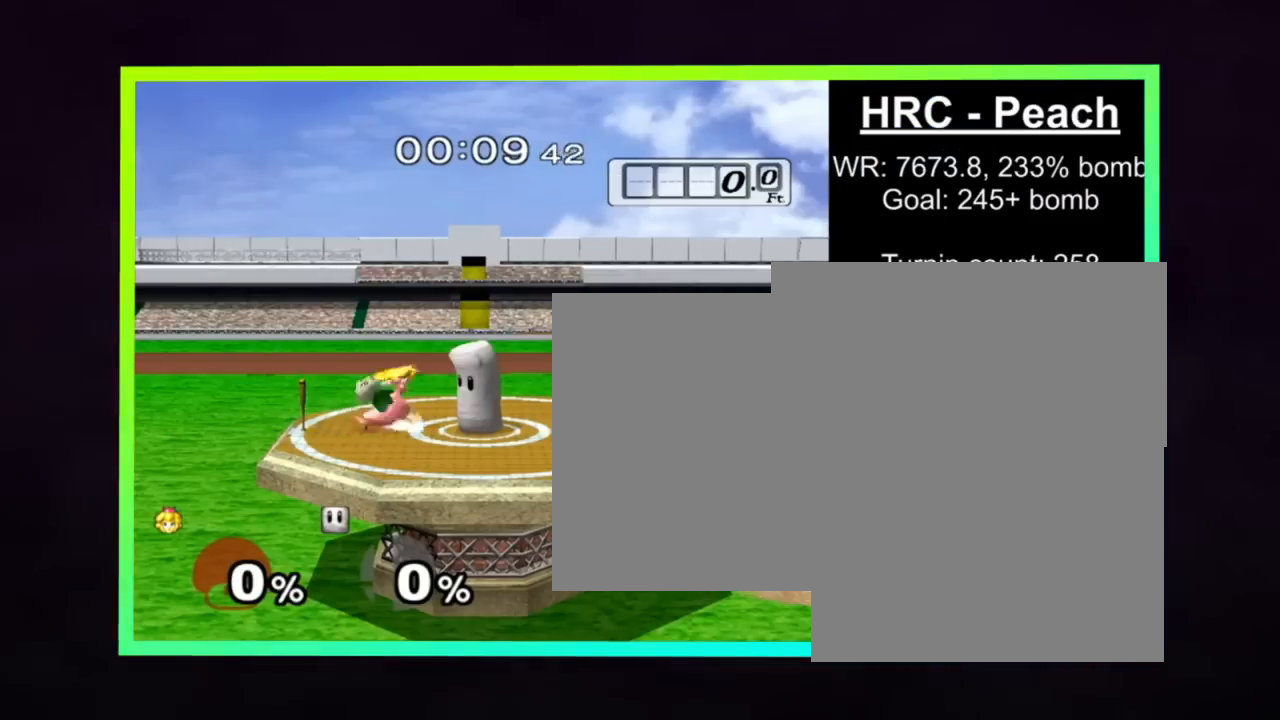
{"buttons": [], "left_stick": "right", "events": [[33, "left_stick", "down-right"], [167, "left_stick", "up-right"], [200, "A", "down"], [200, "Y", "up"], [233, "A", "up"], [333, "left_stick", "right"]]}
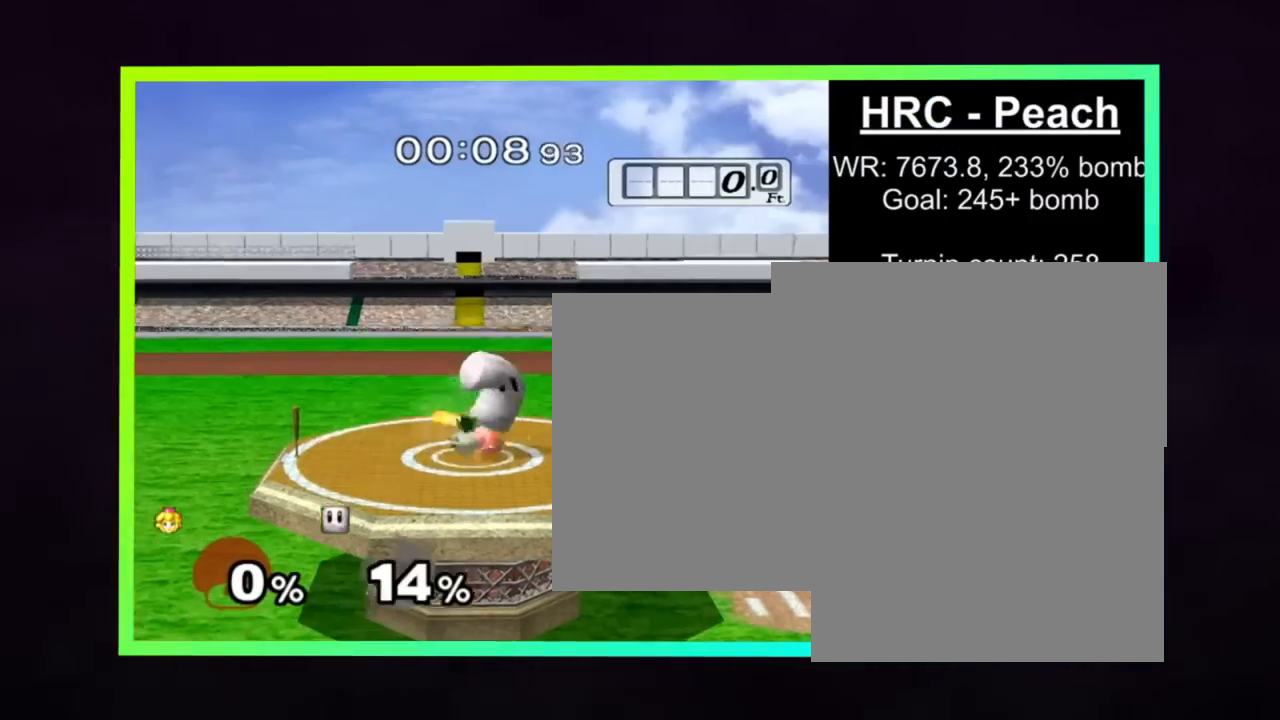
{"buttons": [], "left_stick": "center", "events": [[100, "left_stick", "center"], [167, "left_stick", "up"], [200, "R1", "down"], [200, "Z", "down"], [233, "R1", "up"], [233, "Z", "up"], [233, "left_stick", "up-left"], [367, "left_stick", "center"]]}
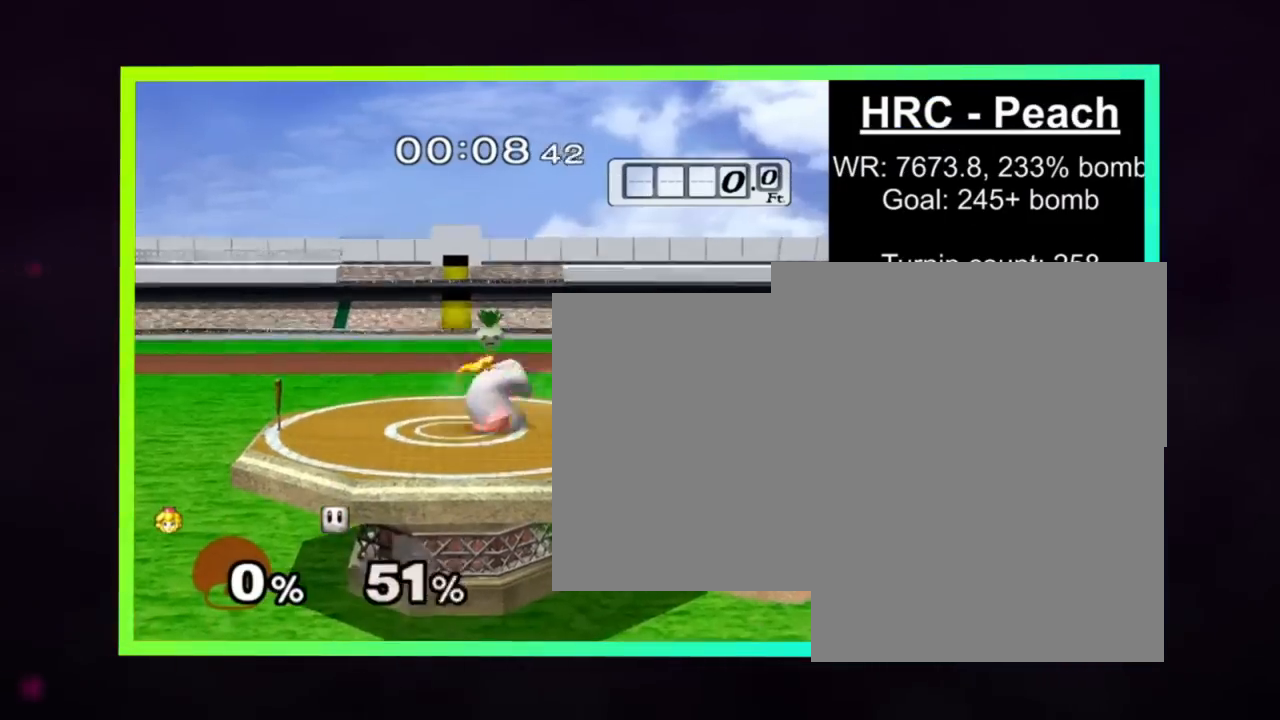
{"buttons": [], "left_stick": "center", "events": [[67, "A", "down"], [167, "A", "up"], [267, "left_stick", "up-left"], [333, "left_stick", "left"], [500, "left_stick", "center"]]}
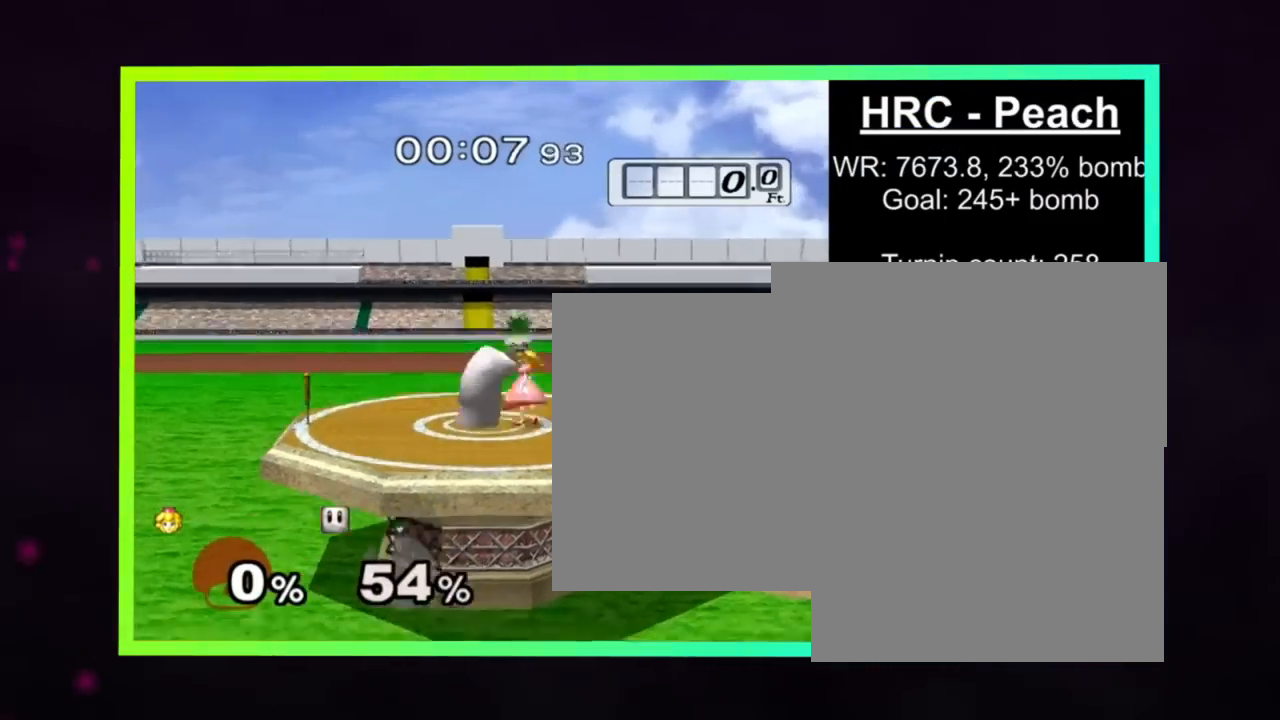
{"buttons": [], "left_stick": "left", "events": [[33, "A", "down"], [100, "A", "up"], [100, "left_stick", "left"], [167, "Z", "down"], [200, "Z", "up"]]}
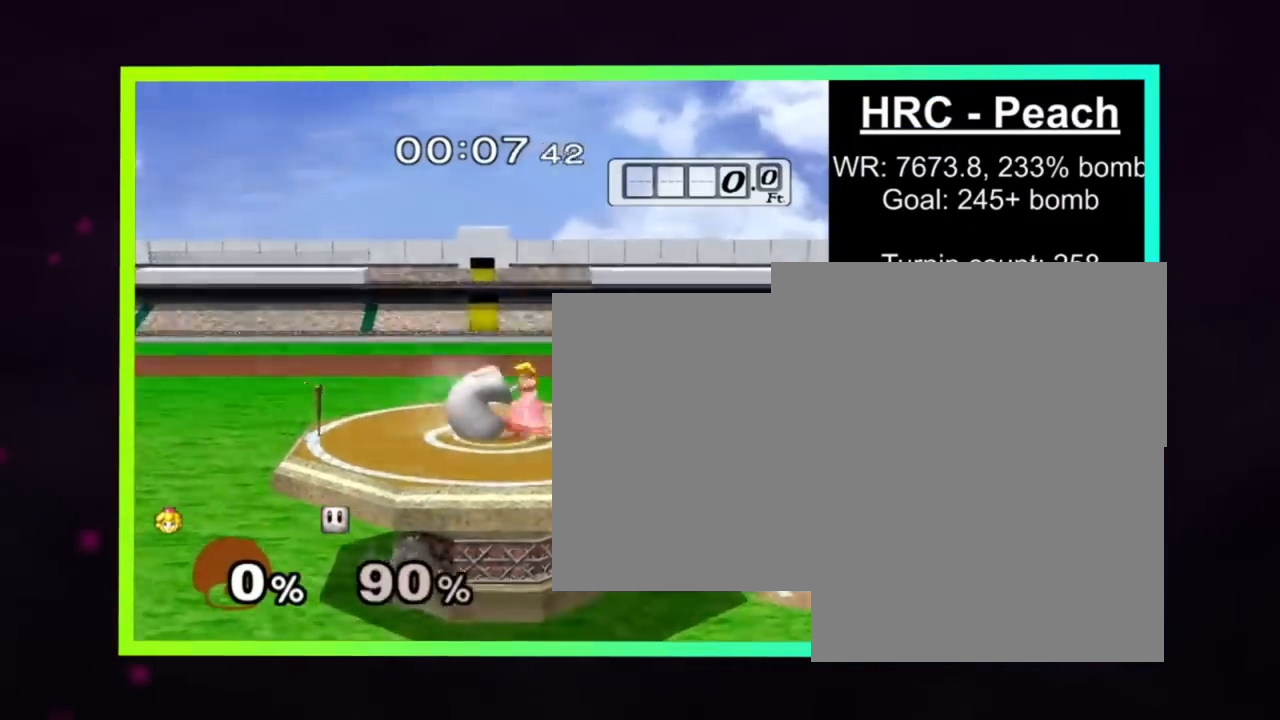
{"buttons": [], "left_stick": "center", "events": [[33, "left_stick", "center"], [67, "A", "down"], [200, "A", "up"], [200, "left_stick", "left"], [367, "Y", "down"], [367, "Z", "down"], [367, "left_stick", "up"], [433, "Y", "up"], [433, "Z", "up"], [500, "left_stick", "center"]]}
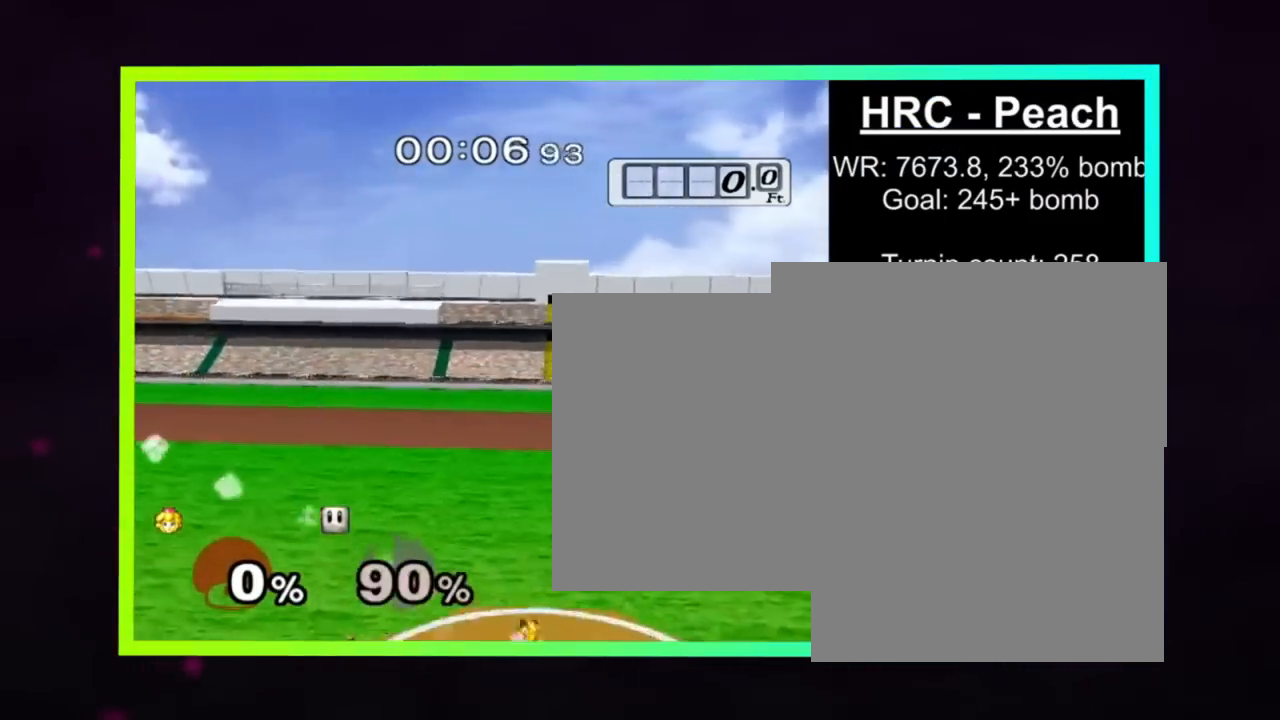
{"buttons": [], "left_stick": "left", "events": [[233, "left_stick", "left"]]}
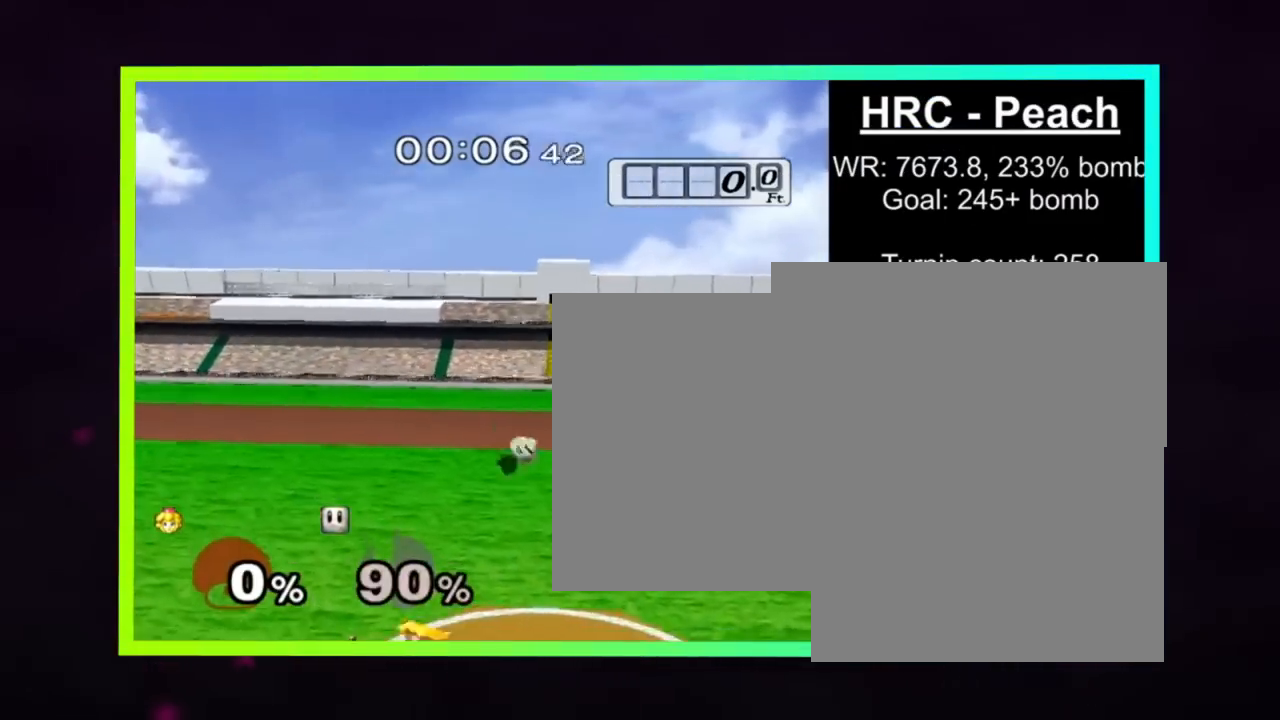
{"buttons": [], "left_stick": "center", "events": [[67, "left_stick", "down"], [167, "A", "down"], [200, "left_stick", "center"], [267, "A", "up"], [300, "left_stick", "right"], [367, "Y", "down"], [500, "Y", "up"], [500, "left_stick", "center"]]}
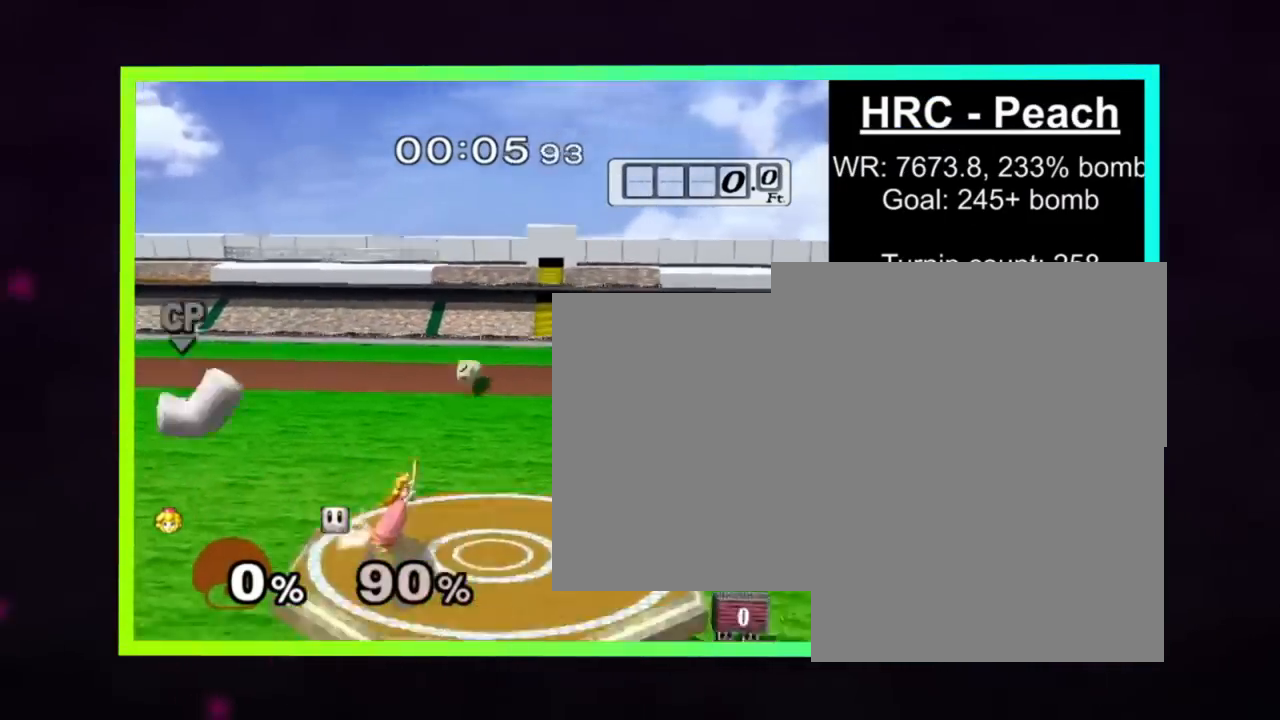
{"buttons": ["A", "Y"], "left_stick": "left", "events": [[167, "Y", "down"], [200, "Z", "down"], [233, "Z", "up"], [233, "left_stick", "down"], [267, "A", "down"], [500, "left_stick", "left"]]}
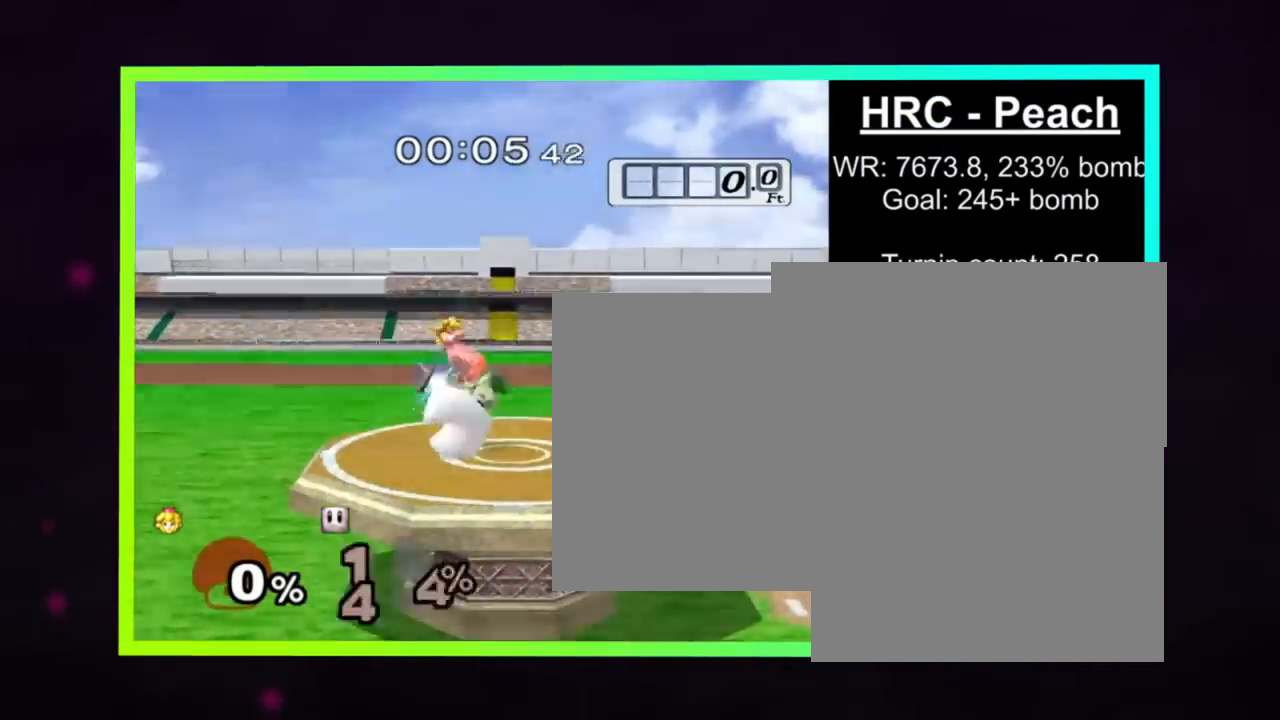
{"buttons": [], "left_stick": "up", "events": [[100, "Y", "up"], [100, "left_stick", "down"], [167, "A", "up"], [233, "left_stick", "up-right"], [300, "left_stick", "center"], [400, "left_stick", "up"]]}
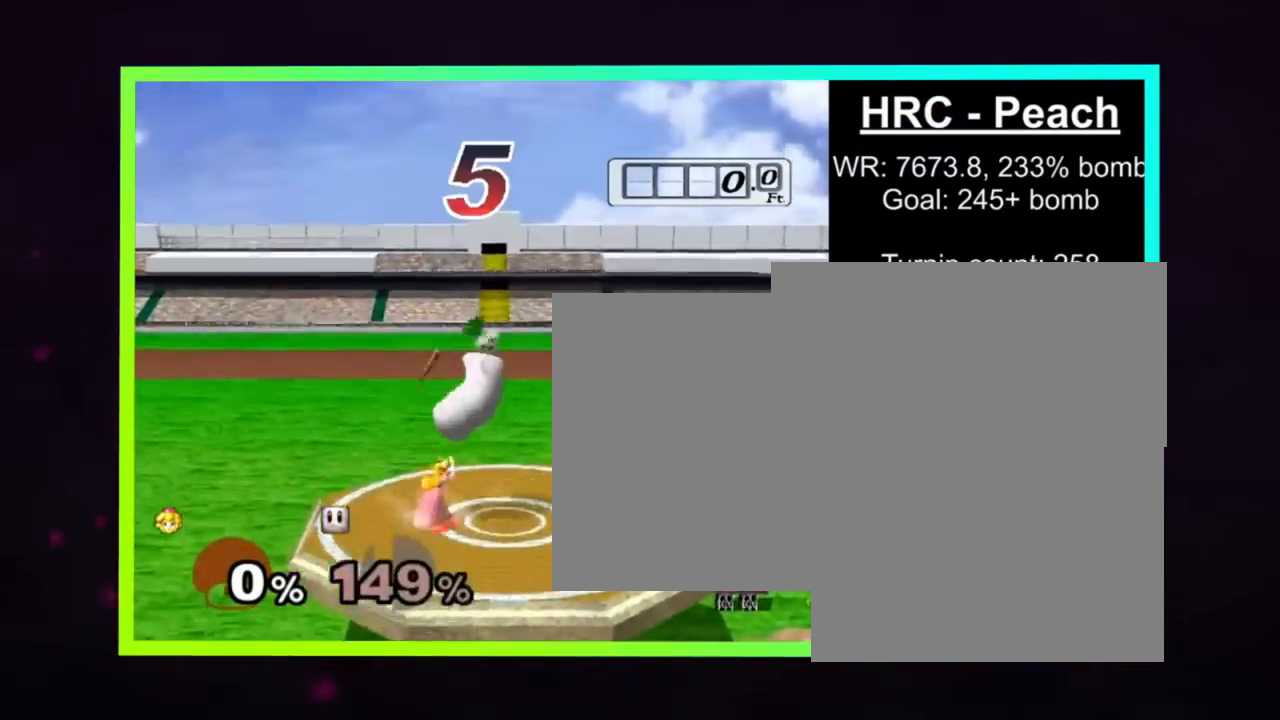
{"buttons": ["A"], "left_stick": "down", "events": [[167, "left_stick", "center"], [200, "Z", "down"], [267, "Z", "up"], [333, "A", "down"], [333, "left_stick", "down"], [433, "left_stick", "center"], [500, "left_stick", "down"]]}
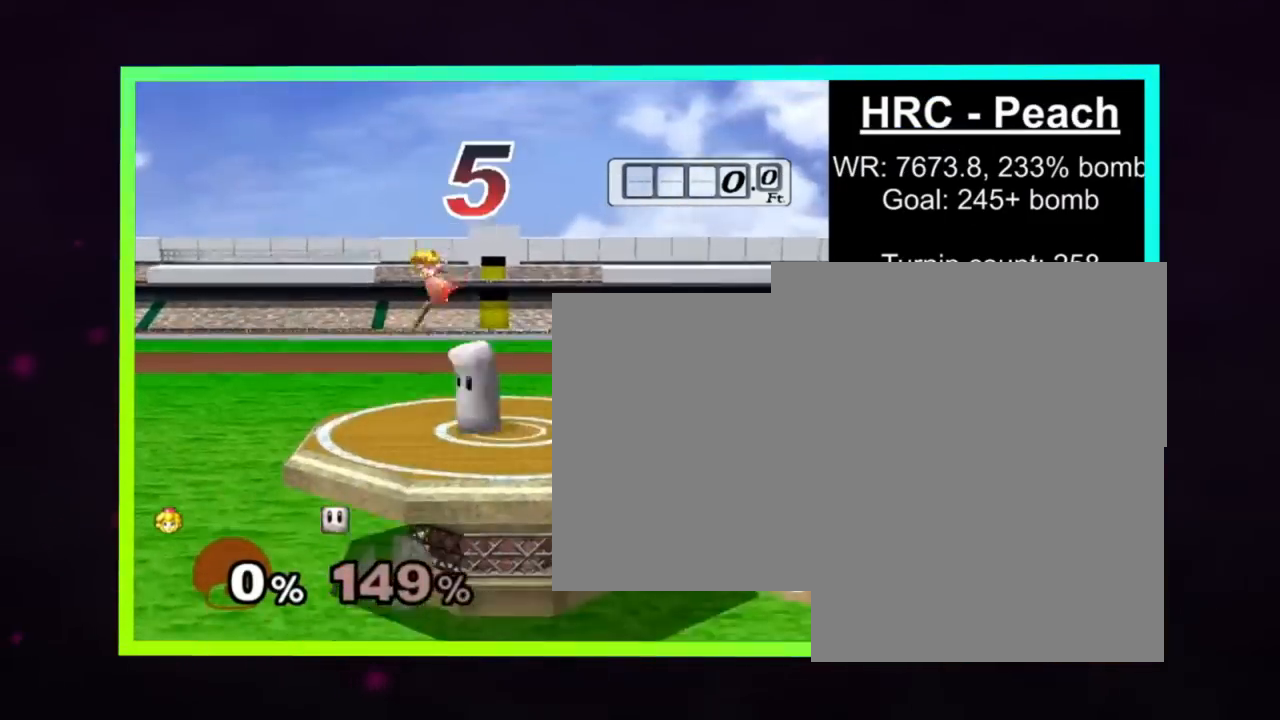
{"buttons": [], "left_stick": "up", "events": [[133, "A", "up"], [200, "left_stick", "center"], [333, "L1", "down"], [367, "L1", "up"], [467, "left_stick", "up"]]}
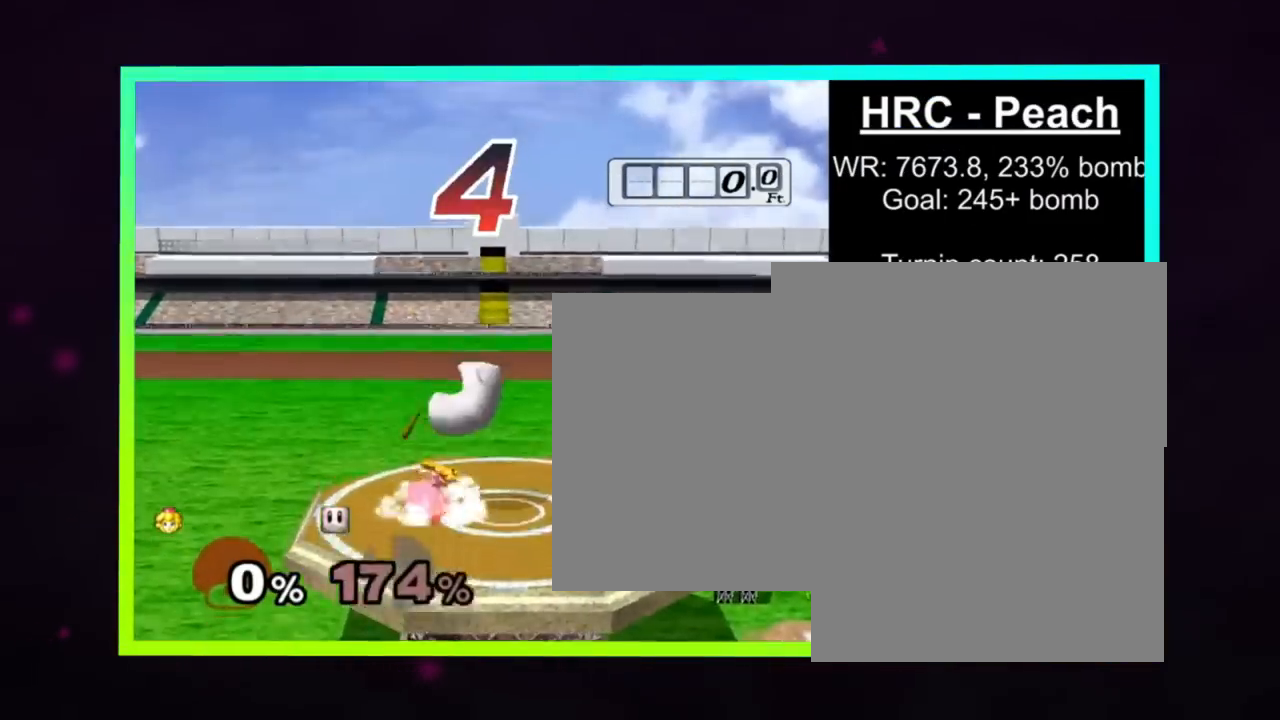
{"buttons": ["A"], "left_stick": "down", "events": [[233, "Z", "down"], [300, "left_stick", "center"], [333, "Z", "up"], [367, "Z", "down"], [400, "Z", "up"], [400, "left_stick", "down"], [433, "A", "down"], [433, "X", "down"], [500, "X", "up"]]}
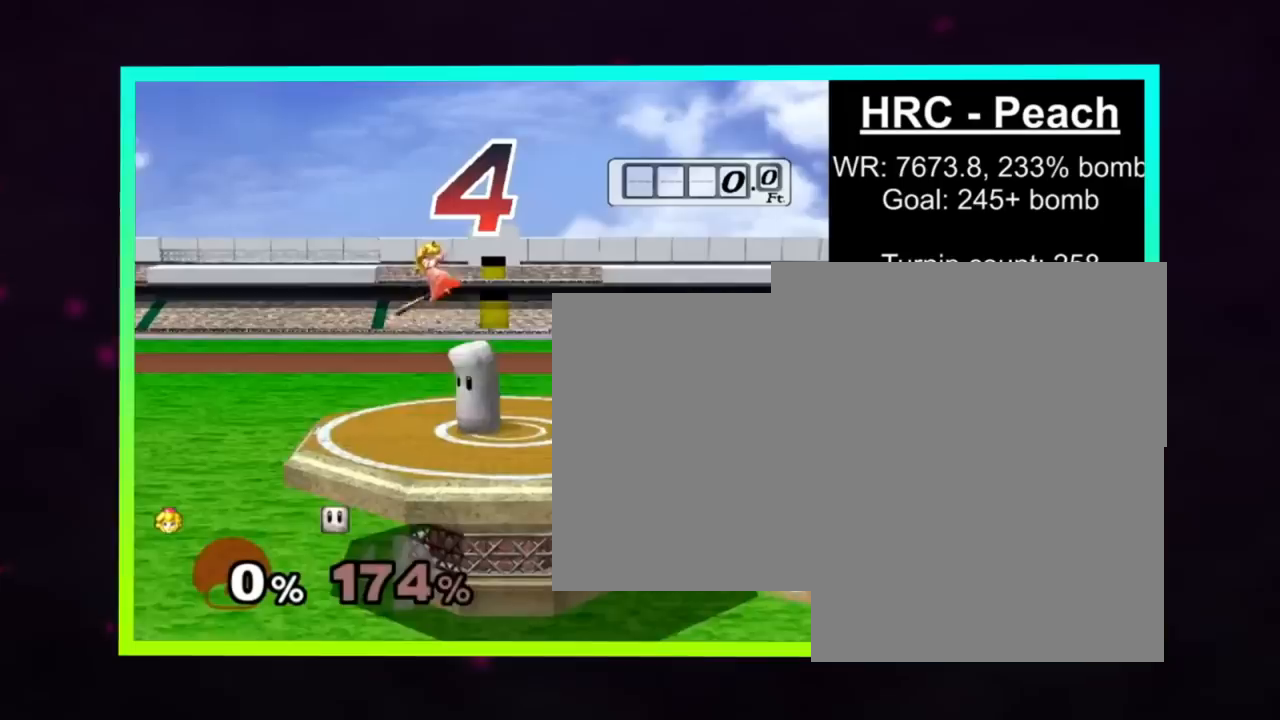
{"buttons": [], "left_stick": "center", "events": [[33, "left_stick", "center"], [100, "left_stick", "down"], [200, "A", "up"], [200, "left_stick", "center"]]}
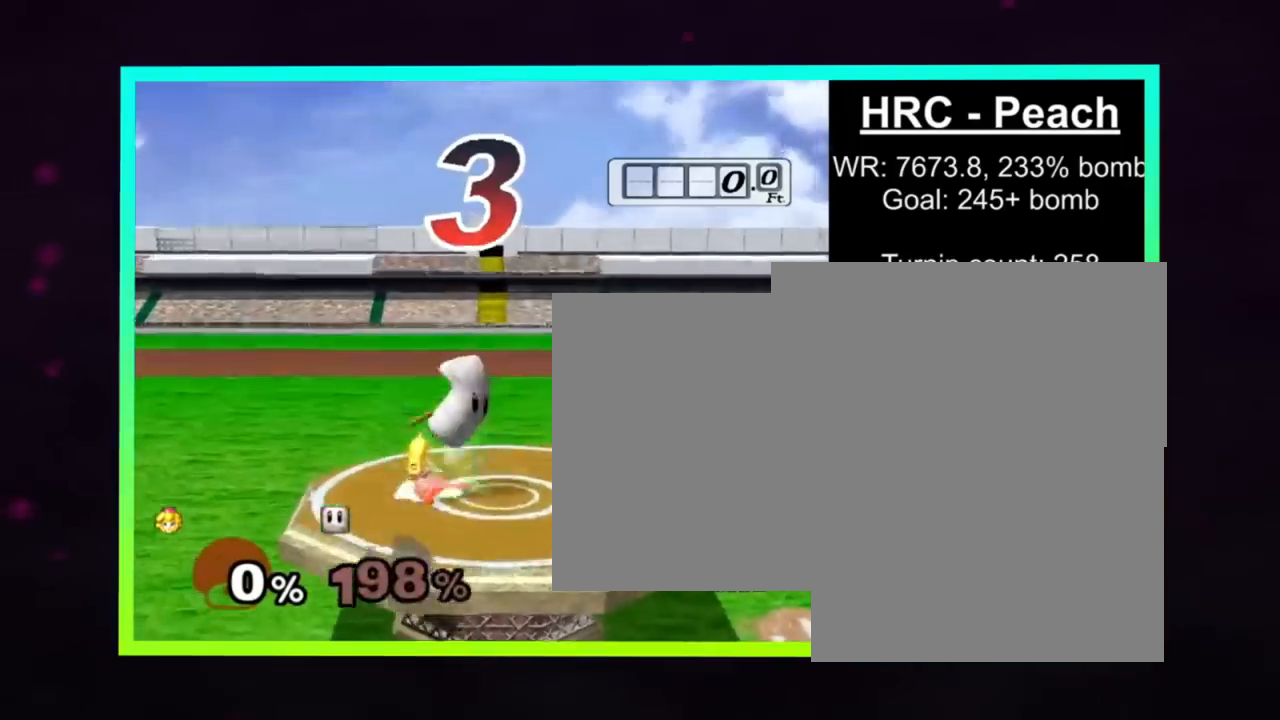
{"buttons": [], "left_stick": "down", "events": [[100, "left_stick", "up"], [300, "Z", "down"], [400, "left_stick", "center"], [433, "Z", "up"], [467, "Z", "down"], [500, "Z", "up"], [500, "left_stick", "down"]]}
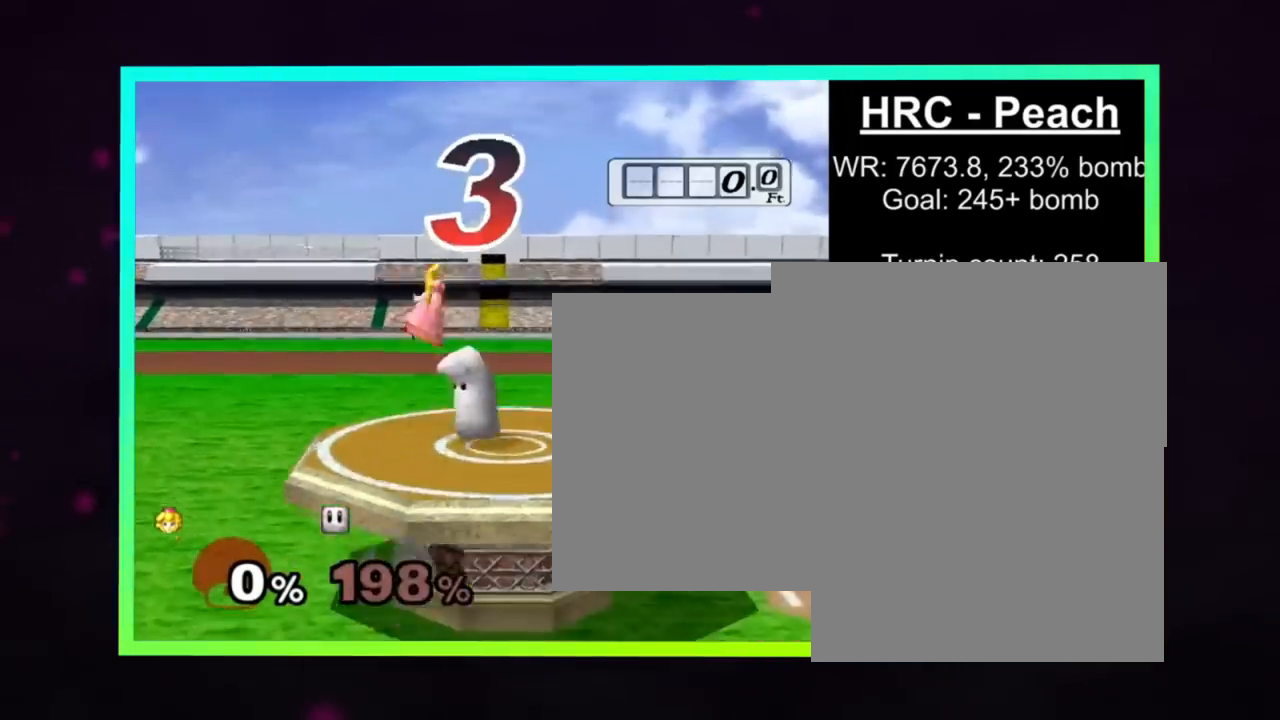
{"buttons": ["L1"], "left_stick": "center", "events": [[33, "A", "down"], [133, "left_stick", "center"], [200, "left_stick", "down"], [333, "A", "up"], [367, "left_stick", "center"], [500, "L1", "down"]]}
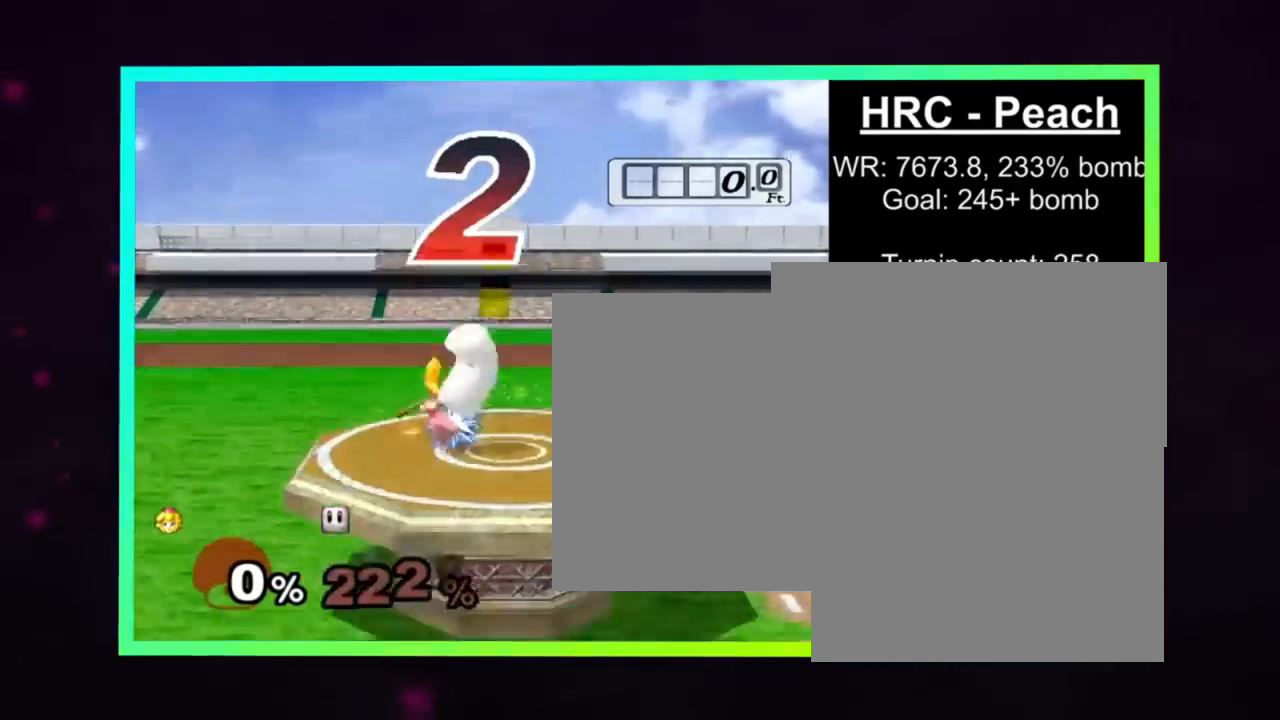
{"buttons": ["Z"], "left_stick": "up", "events": [[33, "L1", "up"], [133, "left_stick", "up"], [433, "Z", "down"]]}
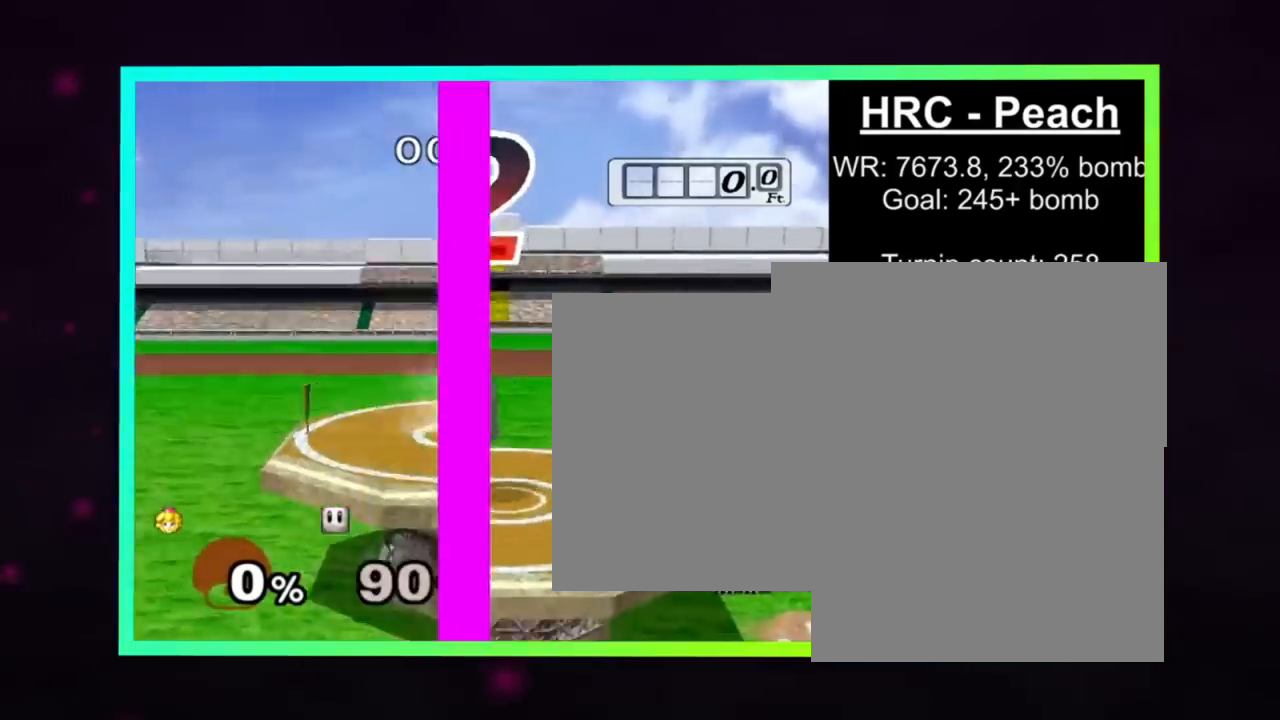
{"buttons": [], "left_stick": "up"}
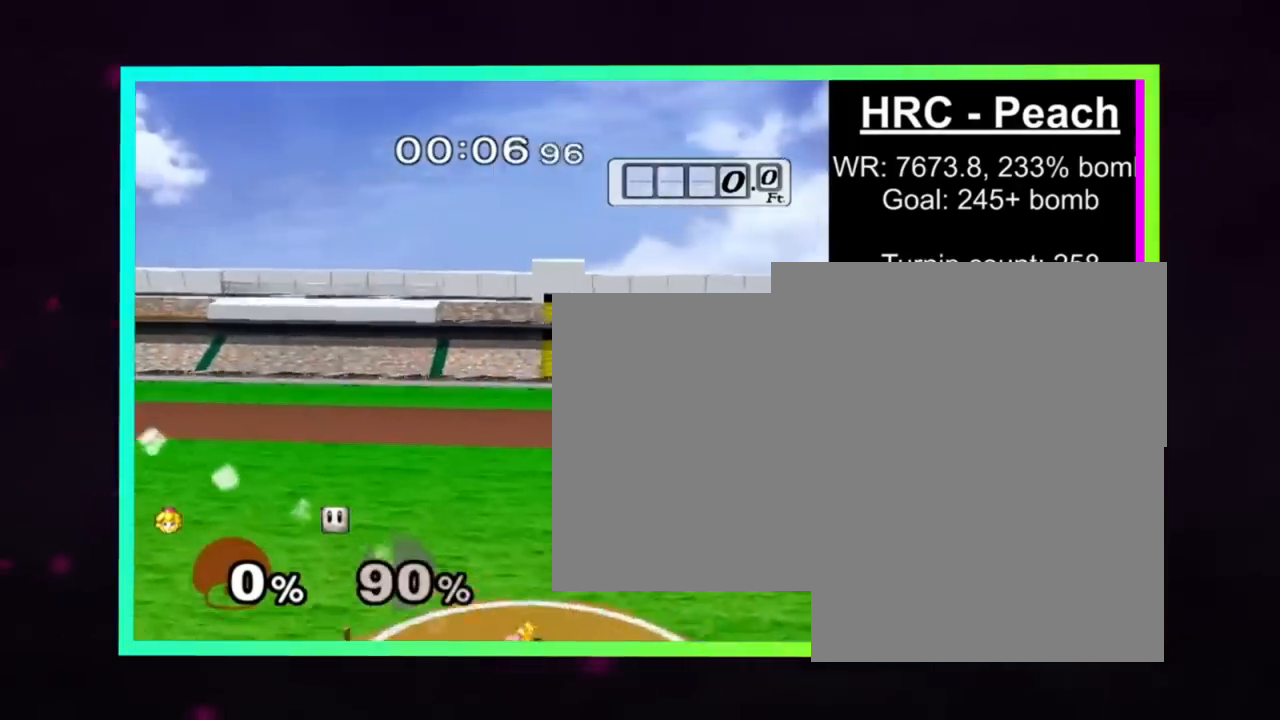
{"buttons": [], "left_stick": "left", "events": [[33, "left_stick", "center"], [267, "left_stick", "left"]]}
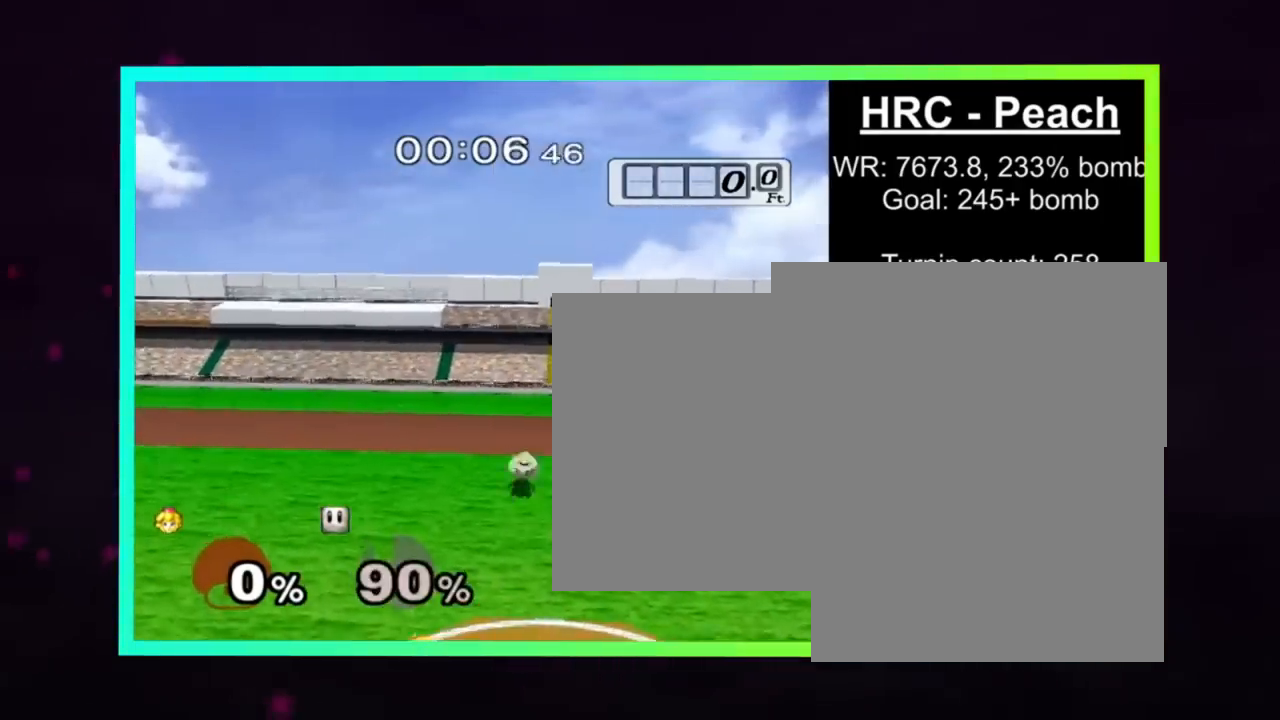
{"buttons": ["Y"], "left_stick": "right", "events": [[100, "left_stick", "down"], [200, "A", "down"], [233, "left_stick", "center"], [300, "A", "up"], [333, "left_stick", "right"], [400, "Y", "down"]]}
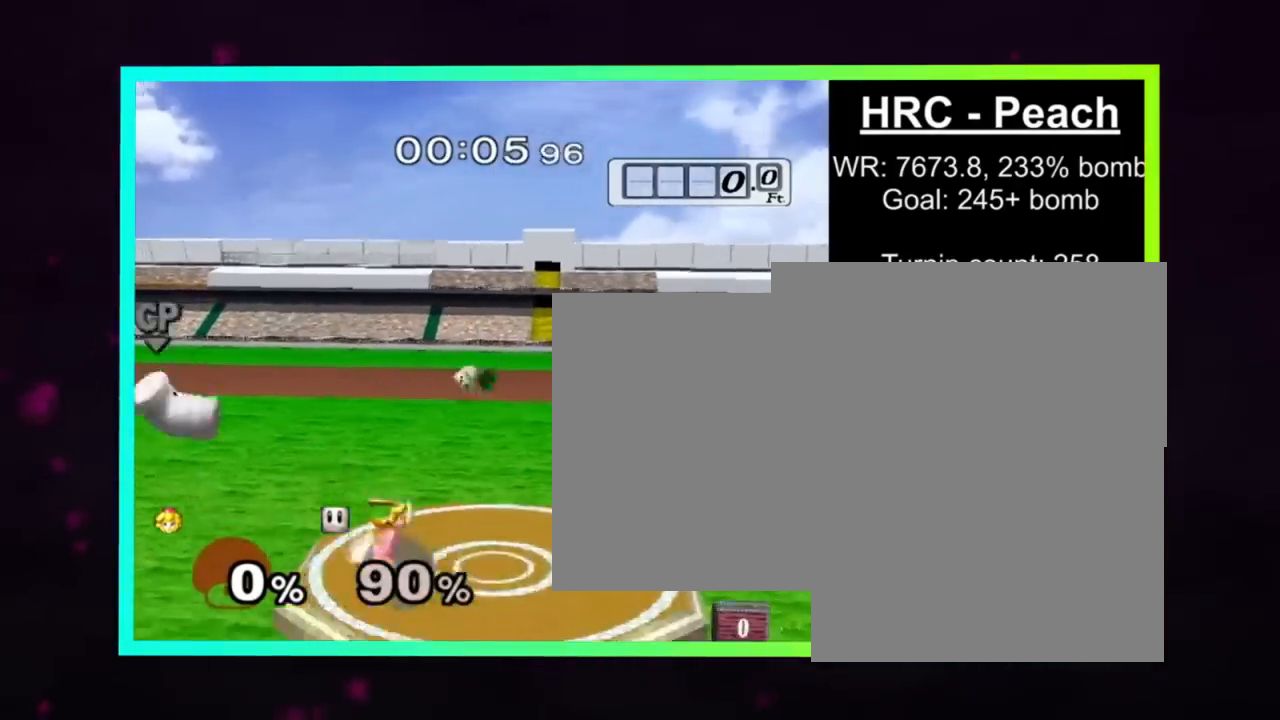
{"buttons": ["A", "Y"], "left_stick": "down-left", "events": [[33, "Y", "up"], [33, "left_stick", "center"], [200, "Y", "down"], [233, "Z", "down"], [267, "Z", "up"], [267, "left_stick", "down"], [300, "A", "down"], [467, "left_stick", "down-left"]]}